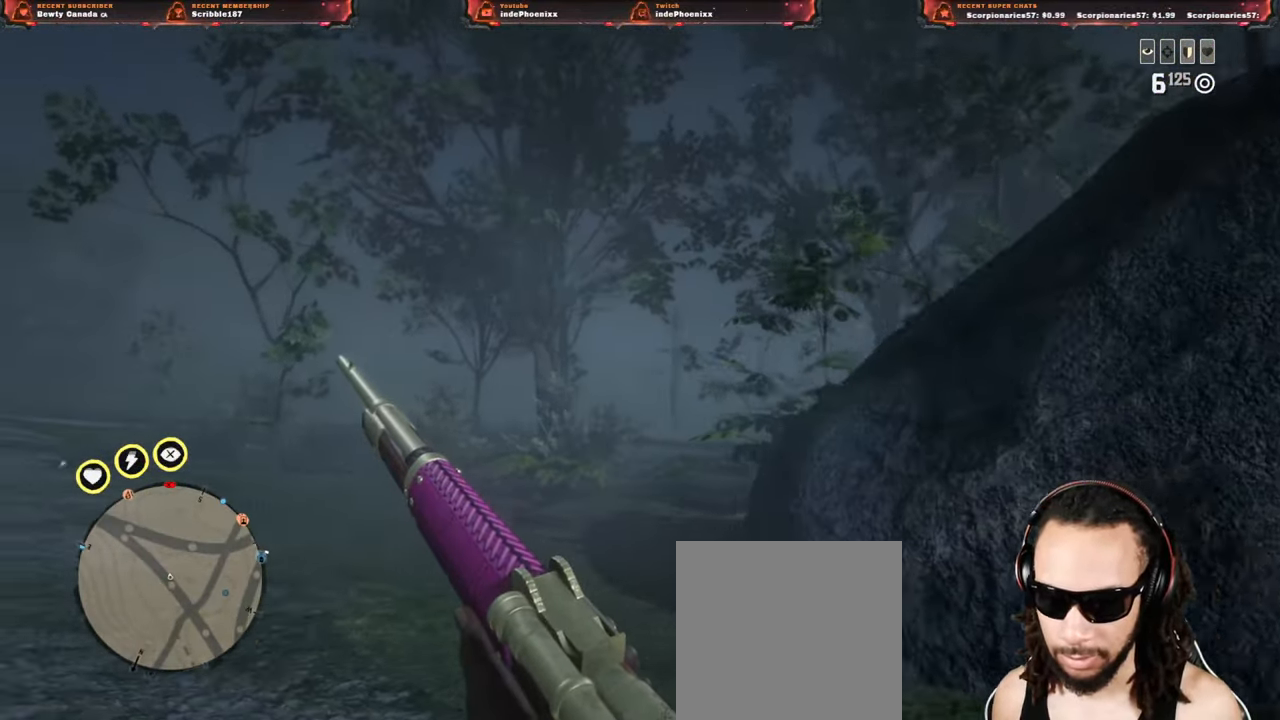
Gameplay with a controller (PlayStation layout); each line is a JSON object with the inputs held at the frame after it. "events" lists button and stick changes between this image and that frame as [ms after this image, input, new state], when the widget could be followed in between.
{"buttons": [], "left_stick": "left", "right_stick": "center", "events": []}
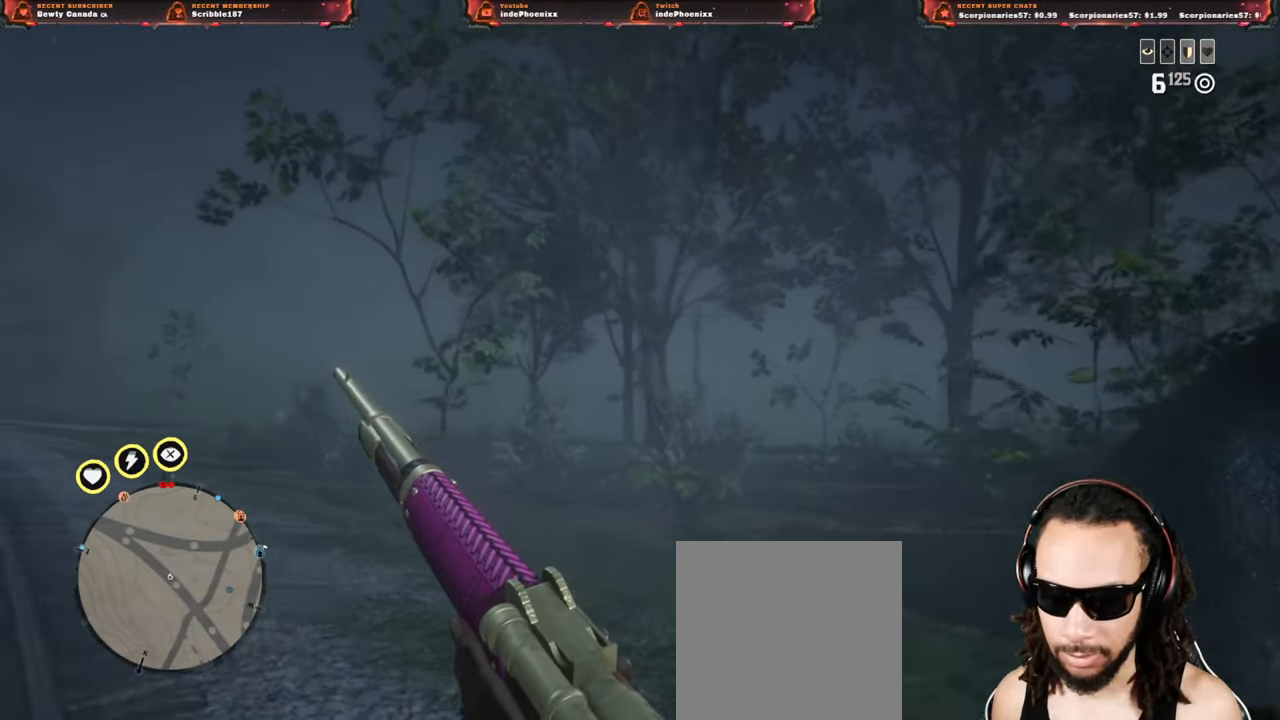
{"buttons": ["L2"], "left_stick": "right", "right_stick": "center", "events": [[317, "left_stick", "right"], [400, "L2", "down"]]}
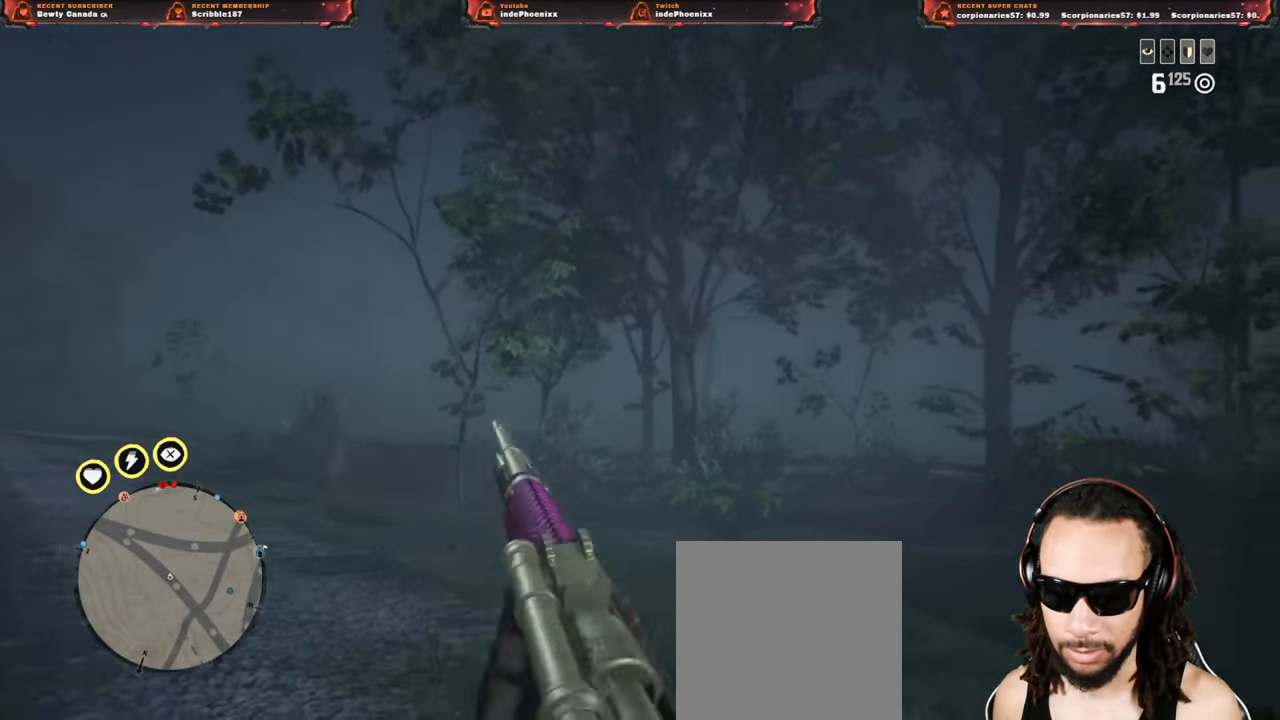
{"buttons": ["L2"], "left_stick": "left", "right_stick": "left", "events": [[33, "left_stick", "down-right"], [83, "right_stick", "left"], [183, "left_stick", "down-left"], [250, "left_stick", "left"]]}
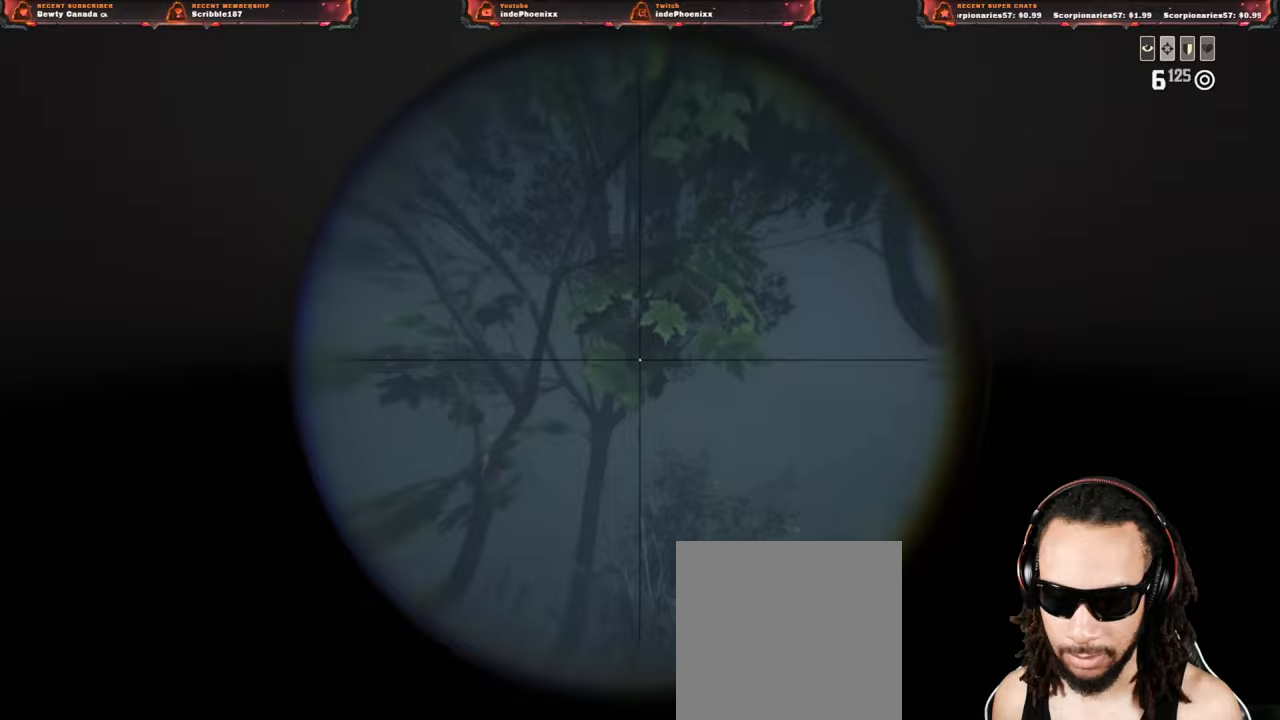
{"buttons": ["L2"], "left_stick": "left", "right_stick": "left", "events": []}
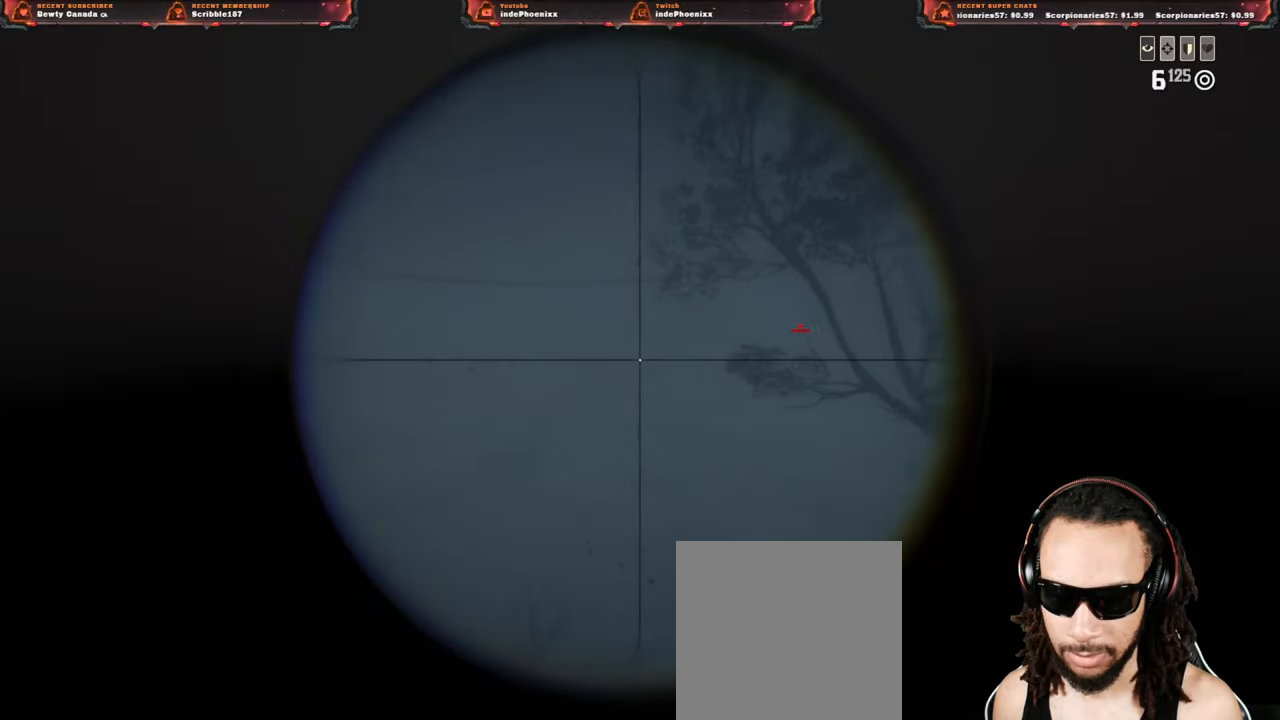
{"buttons": ["L2"], "left_stick": "up-left", "right_stick": "right", "events": [[83, "left_stick", "up"], [267, "right_stick", "right"], [350, "left_stick", "up-left"]]}
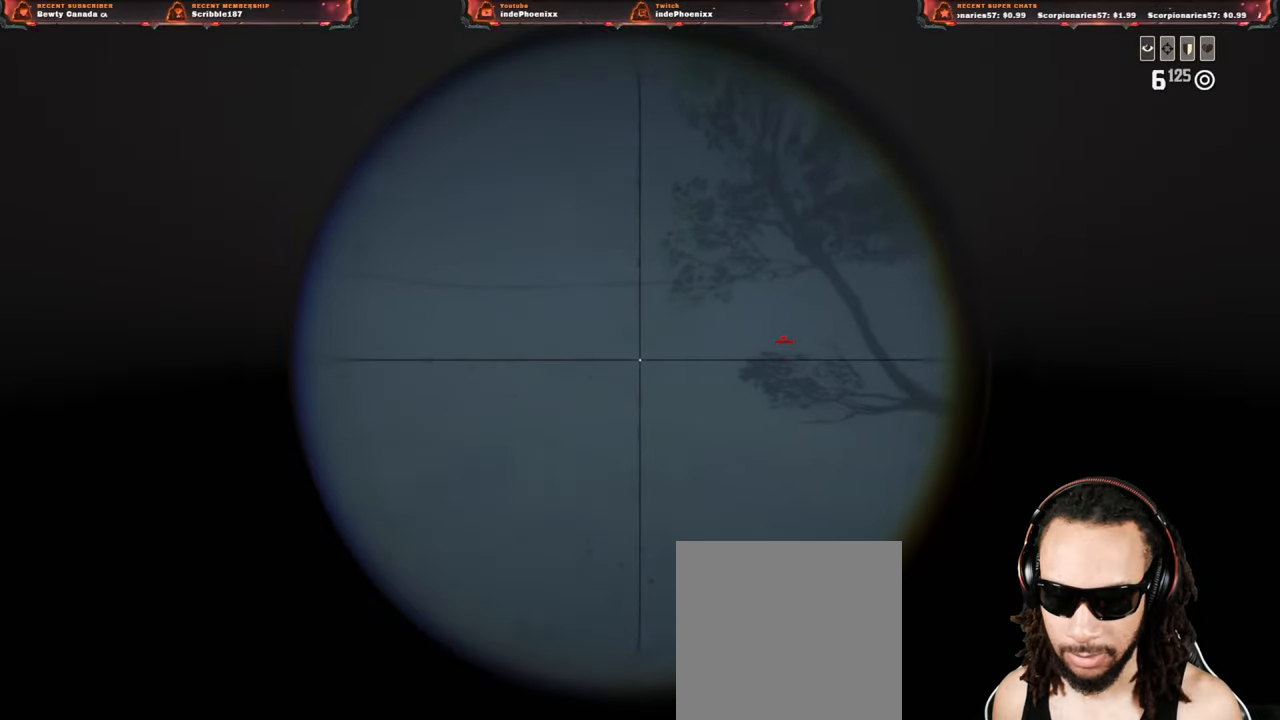
{"buttons": ["L2"], "left_stick": "up-left", "right_stick": "right", "events": [[200, "R3", "down"], [267, "R3", "up"]]}
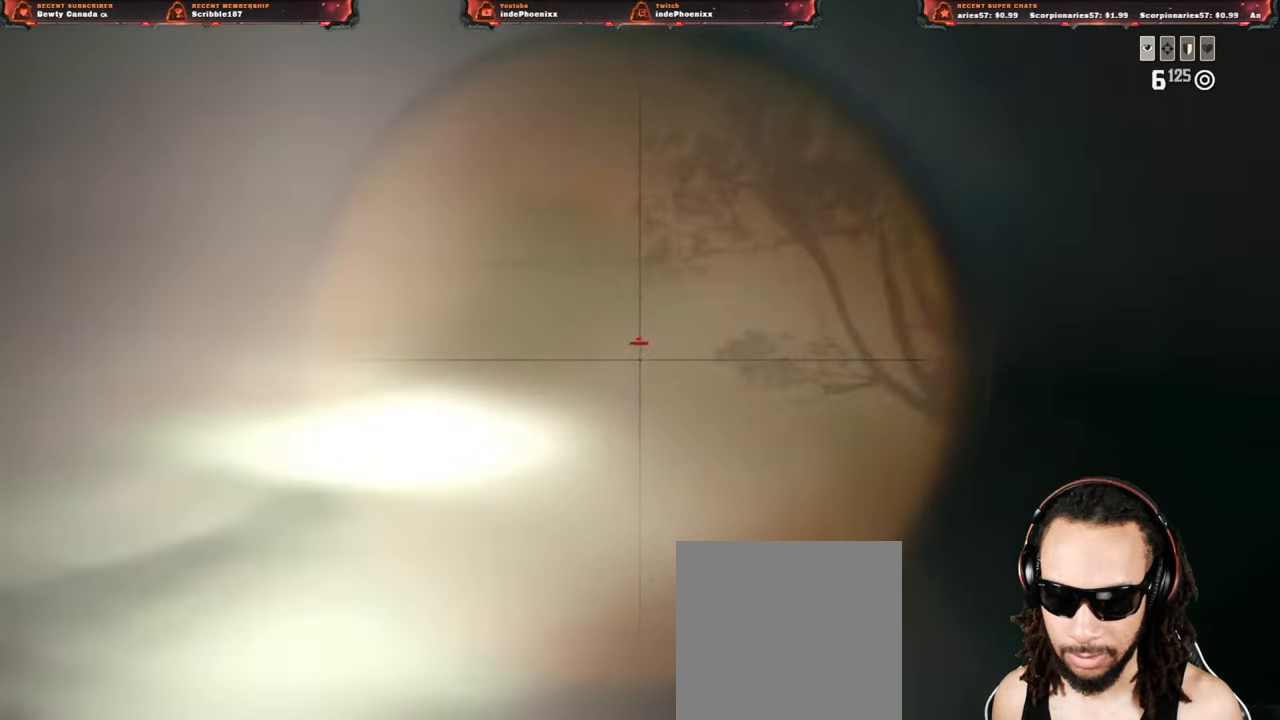
{"buttons": ["L2"], "left_stick": "up", "right_stick": "right", "events": [[283, "left_stick", "up"]]}
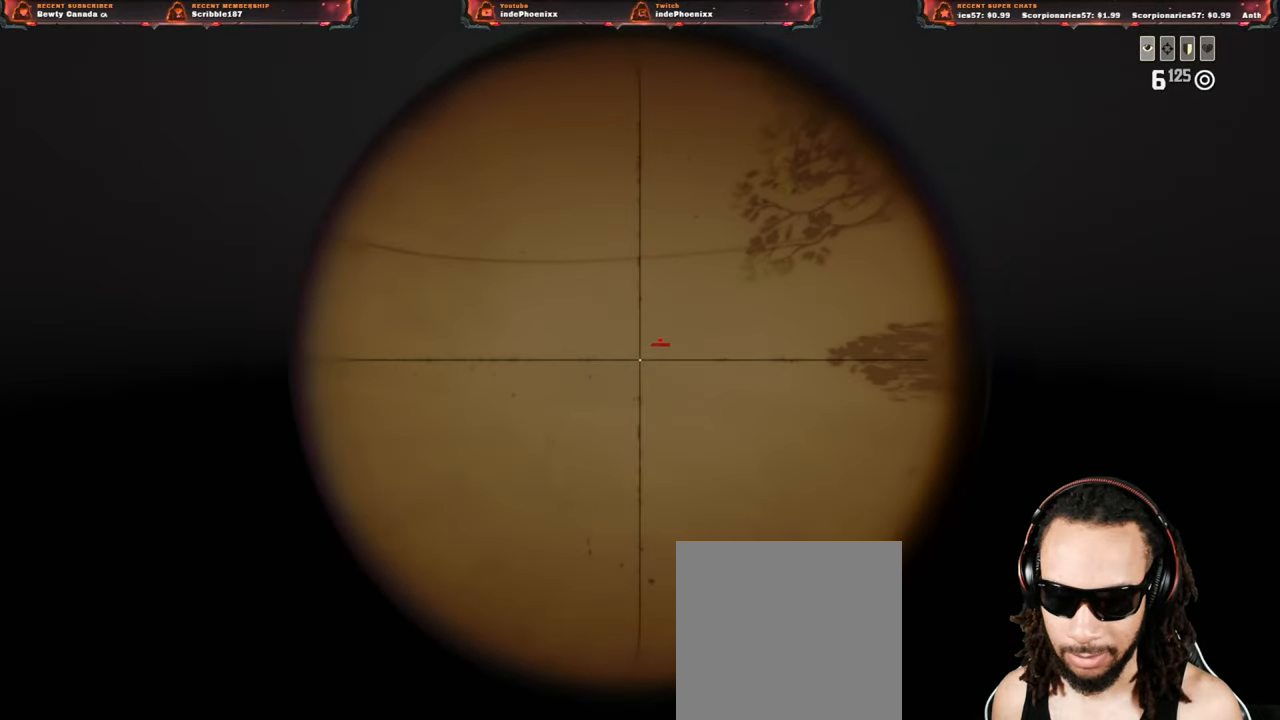
{"buttons": ["L2"], "left_stick": "down", "right_stick": "up", "events": [[200, "R2", "down"], [300, "R2", "up"], [383, "R2", "down"], [383, "left_stick", "down-left"], [400, "right_stick", "center"], [483, "R2", "up"], [483, "right_stick", "up"], [500, "left_stick", "down"]]}
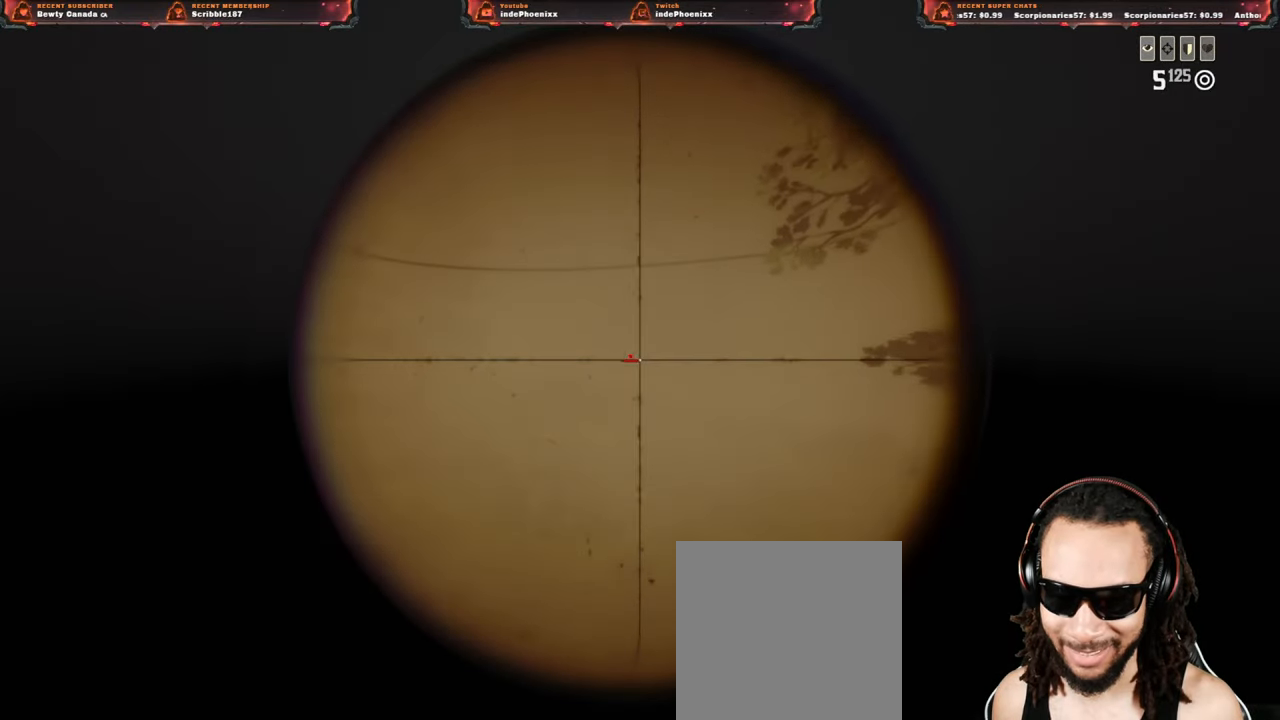
{"buttons": ["L2"], "left_stick": "up-right", "right_stick": "center", "events": [[167, "left_stick", "down-left"], [300, "left_stick", "up"], [383, "right_stick", "center"], [450, "left_stick", "up-right"]]}
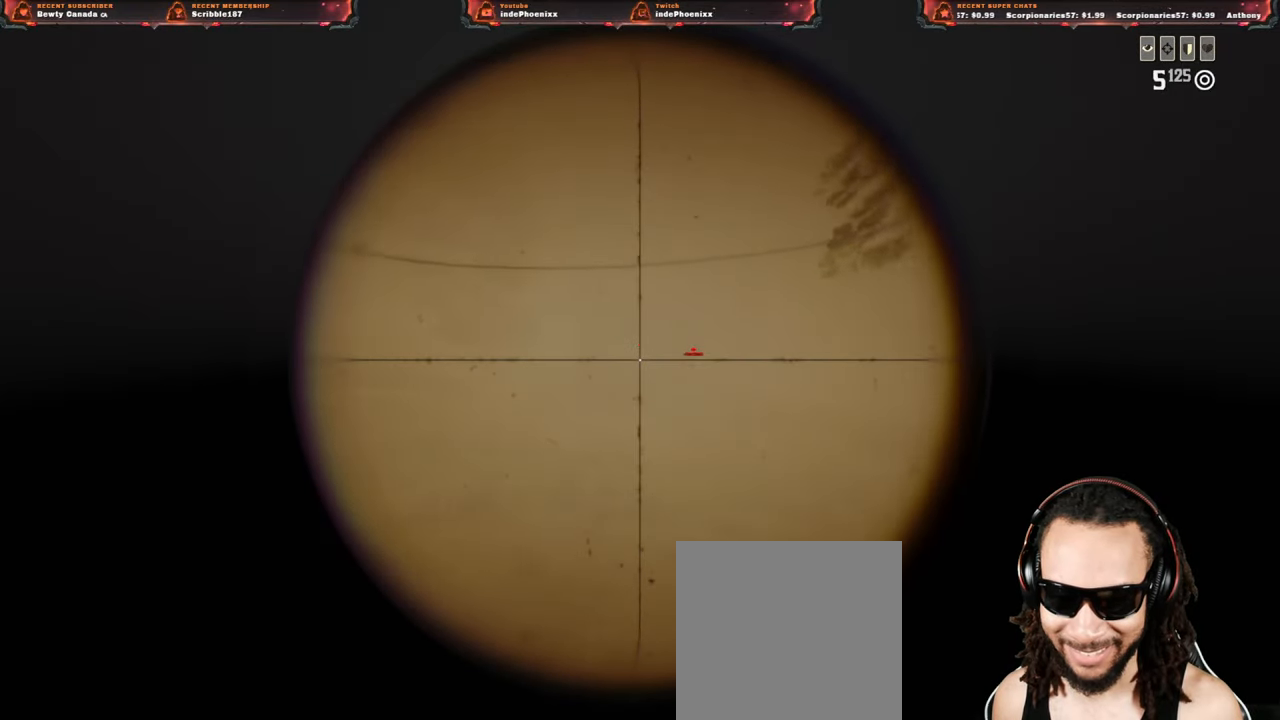
{"buttons": ["L2"], "left_stick": "up", "right_stick": "right", "events": [[183, "right_stick", "right"], [317, "R2", "down"], [350, "left_stick", "up"], [433, "R2", "up"]]}
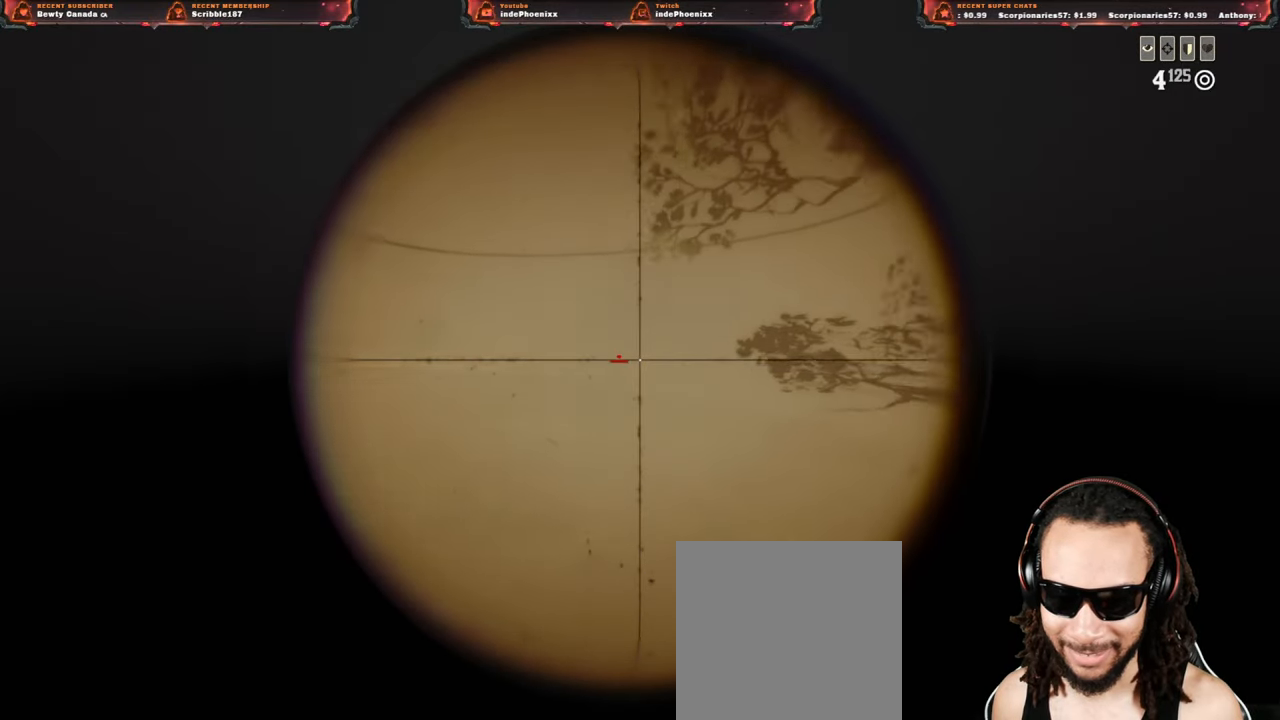
{"buttons": ["L2"], "left_stick": "left", "right_stick": "right", "events": [[100, "left_stick", "down"], [467, "left_stick", "left"]]}
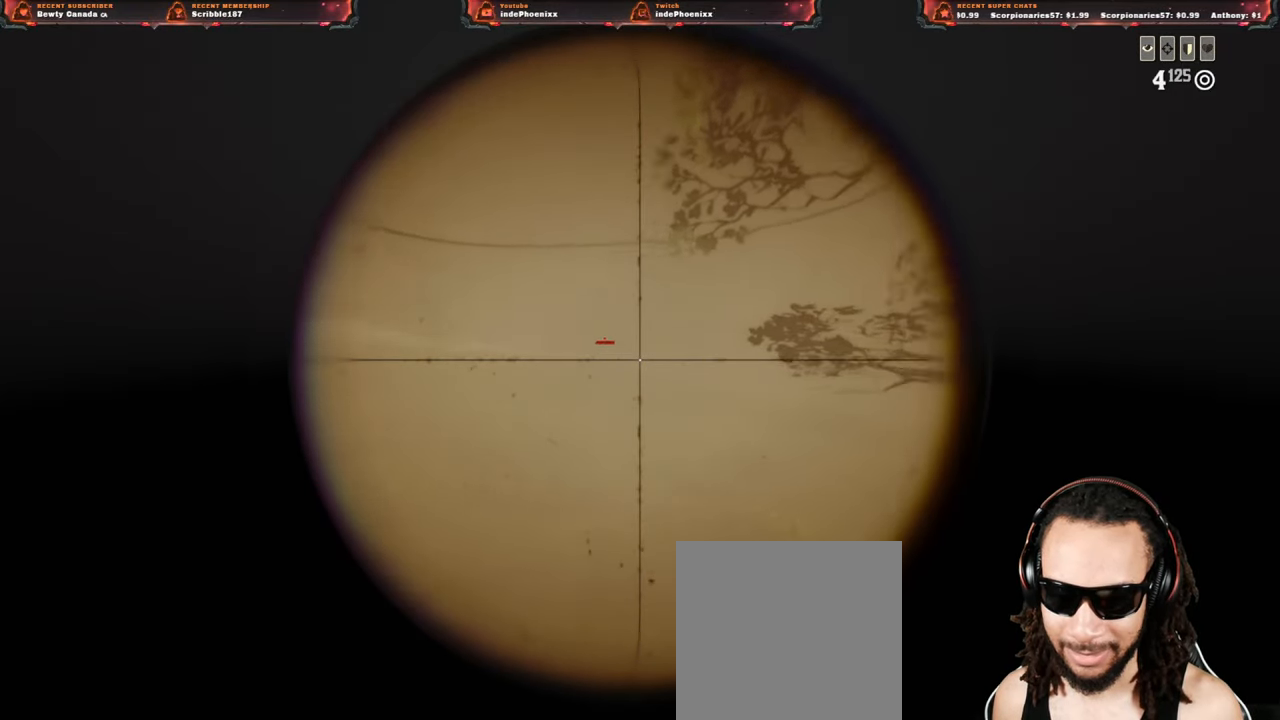
{"buttons": ["L2", "R2"], "left_stick": "up", "right_stick": "right", "events": [[233, "left_stick", "up"], [450, "R2", "down"]]}
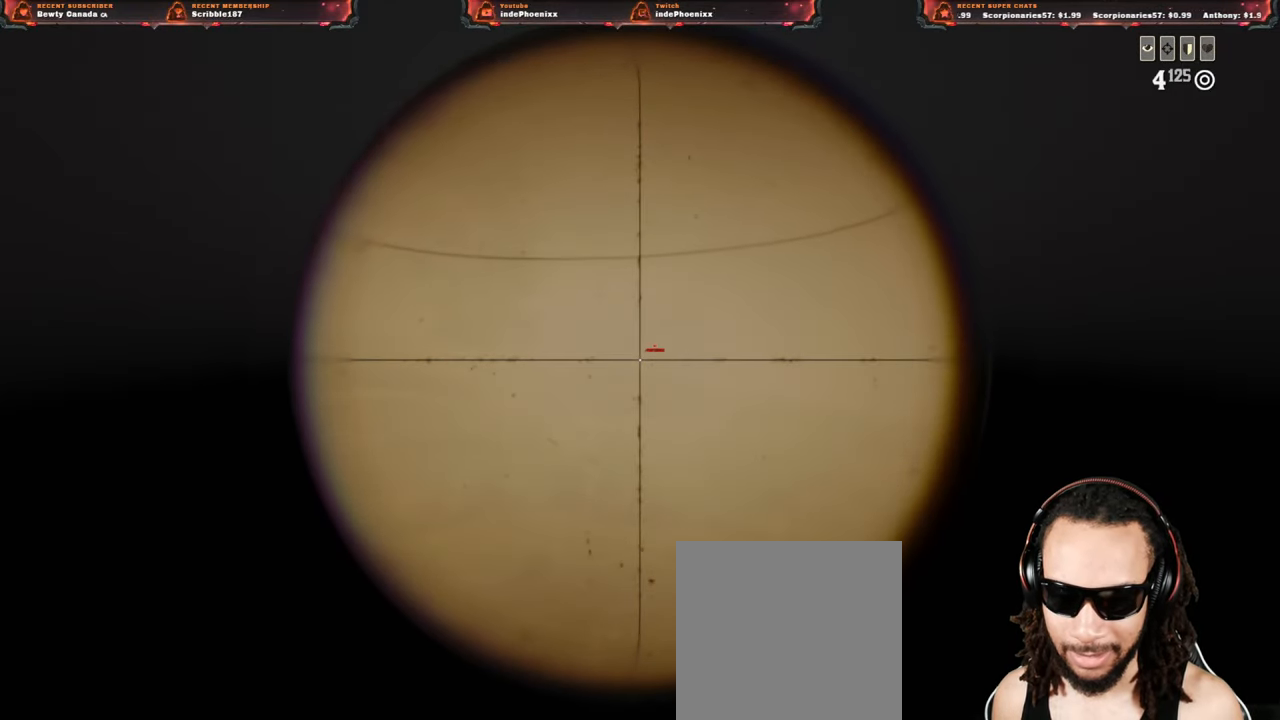
{"buttons": ["L2"], "left_stick": "up-right", "right_stick": "right", "events": [[67, "R2", "up"], [317, "left_stick", "up-right"]]}
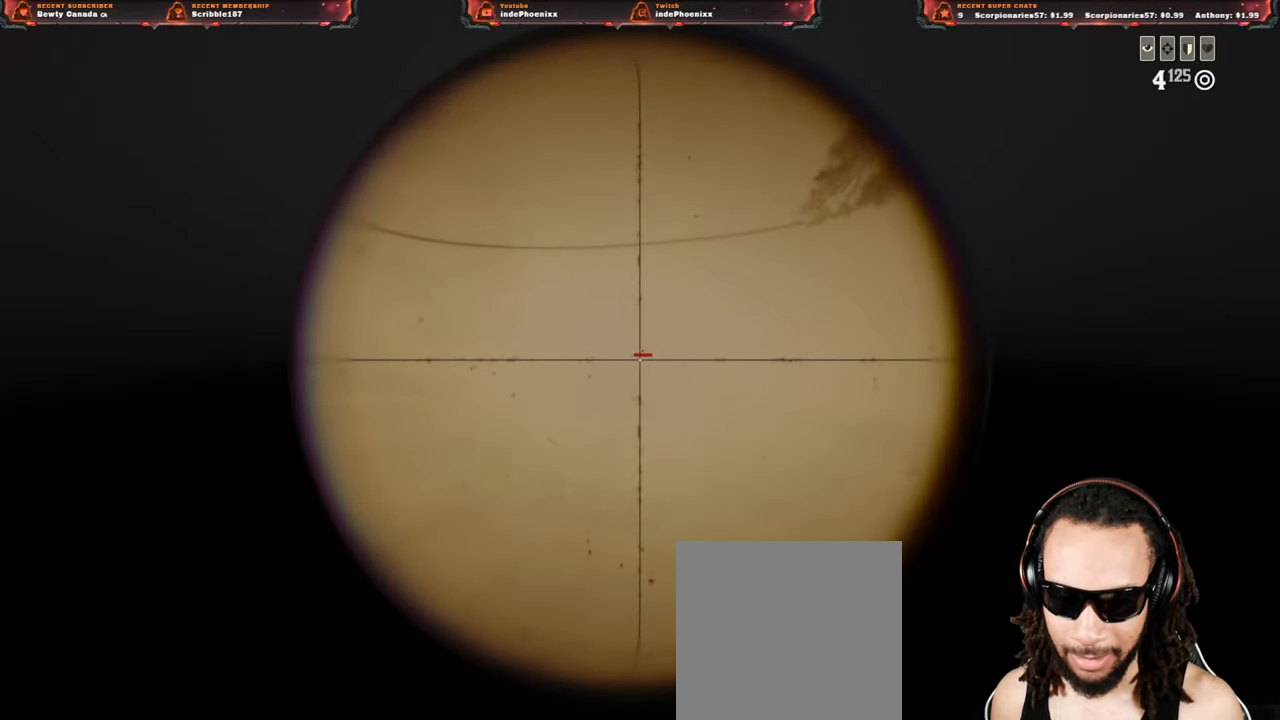
{"buttons": [], "left_stick": "right", "right_stick": "right", "events": [[17, "L2", "up"], [50, "left_stick", "right"]]}
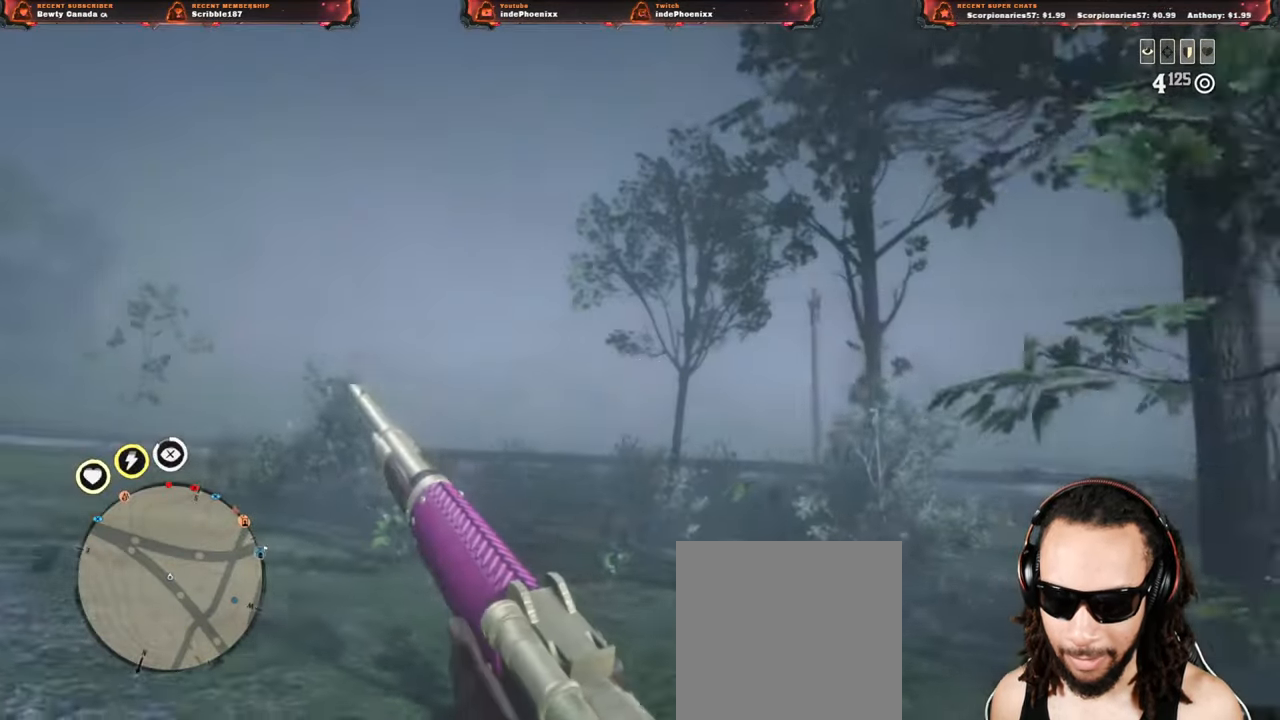
{"buttons": ["L3"], "left_stick": "up-right", "right_stick": "center", "events": [[400, "L3", "down"], [400, "left_stick", "up-right"], [500, "right_stick", "center"]]}
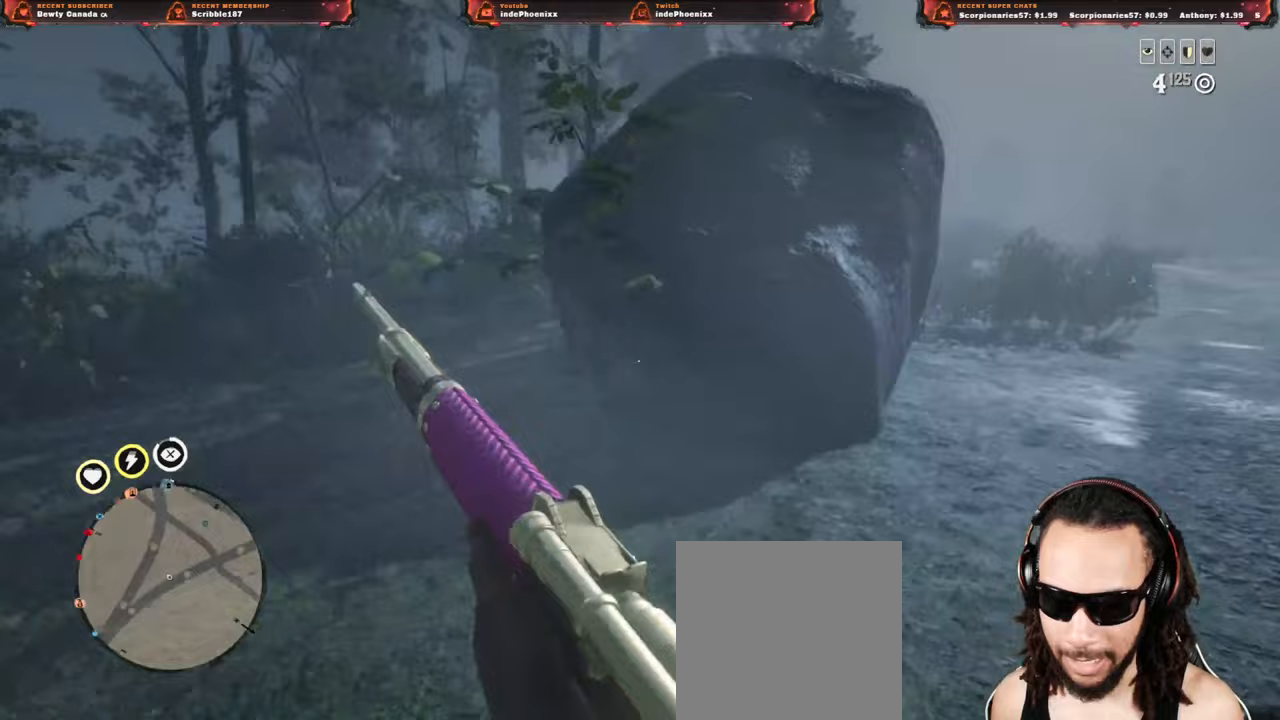
{"buttons": [], "left_stick": "up", "right_stick": "center", "events": [[17, "L3", "up"], [33, "left_stick", "up"], [250, "SELECT", "down"], [283, "SELECT", "up"], [367, "SELECT", "down"], [417, "SELECT", "up"]]}
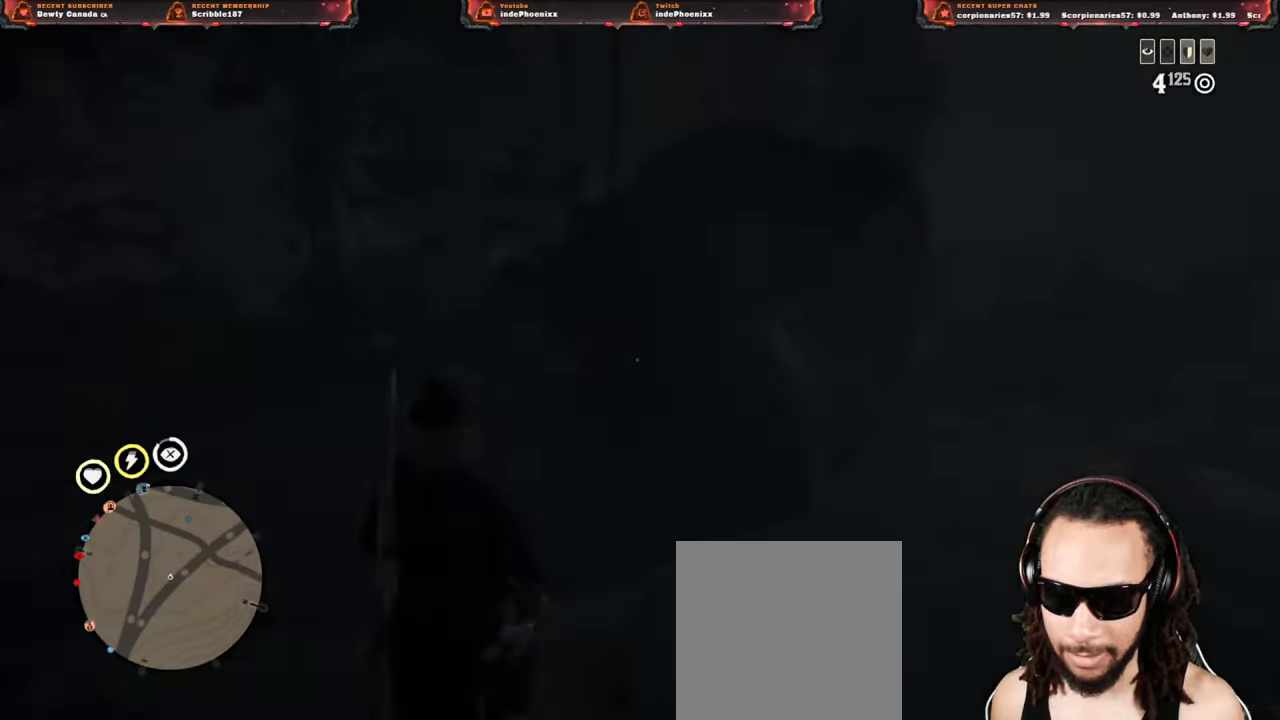
{"buttons": ["L3"], "left_stick": "right", "right_stick": "left", "events": [[33, "left_stick", "right"], [267, "right_stick", "left"], [483, "L3", "down"]]}
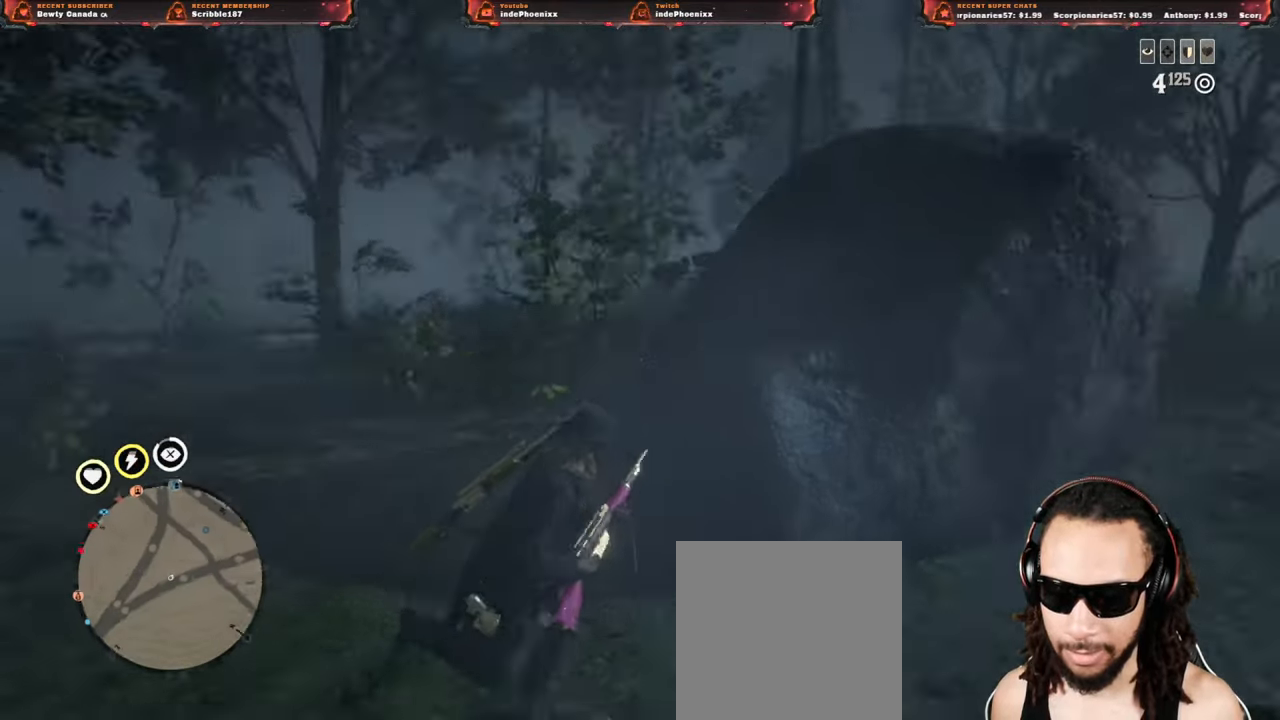
{"buttons": [], "left_stick": "right", "right_stick": "center", "events": [[100, "L3", "up"], [100, "right_stick", "center"]]}
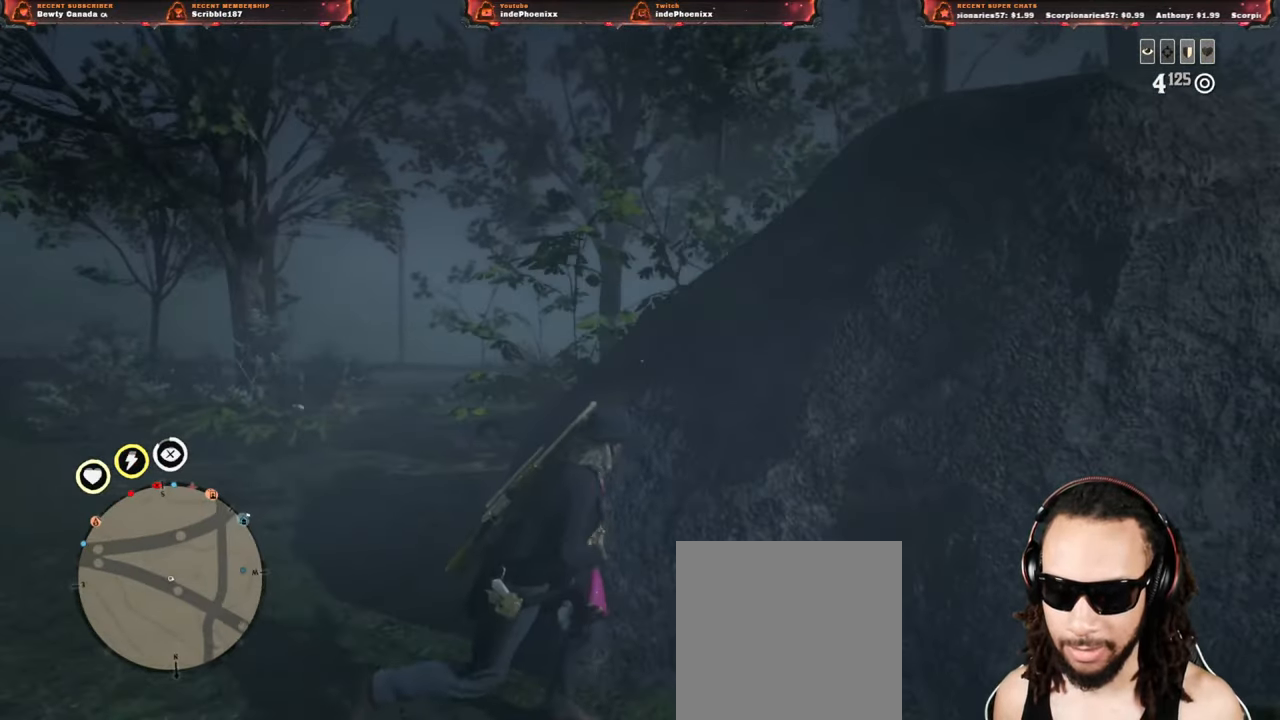
{"buttons": [], "left_stick": "right", "right_stick": "up-left", "events": [[367, "right_stick", "up-left"], [417, "R1", "down"], [450, "L1", "down"], [483, "R1", "up"], [500, "L1", "up"]]}
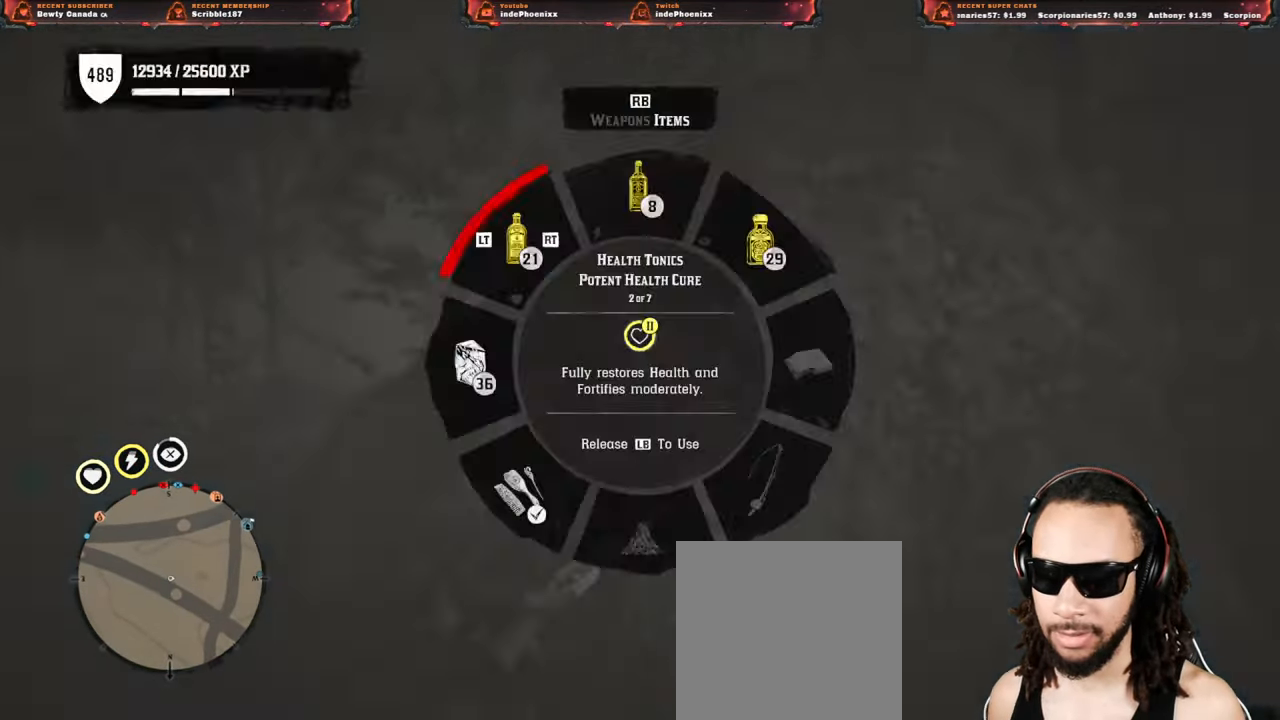
{"buttons": [], "left_stick": "down-right", "right_stick": "center", "events": [[183, "CROSS", "down"], [283, "CROSS", "up"], [400, "left_stick", "down-right"], [433, "right_stick", "center"]]}
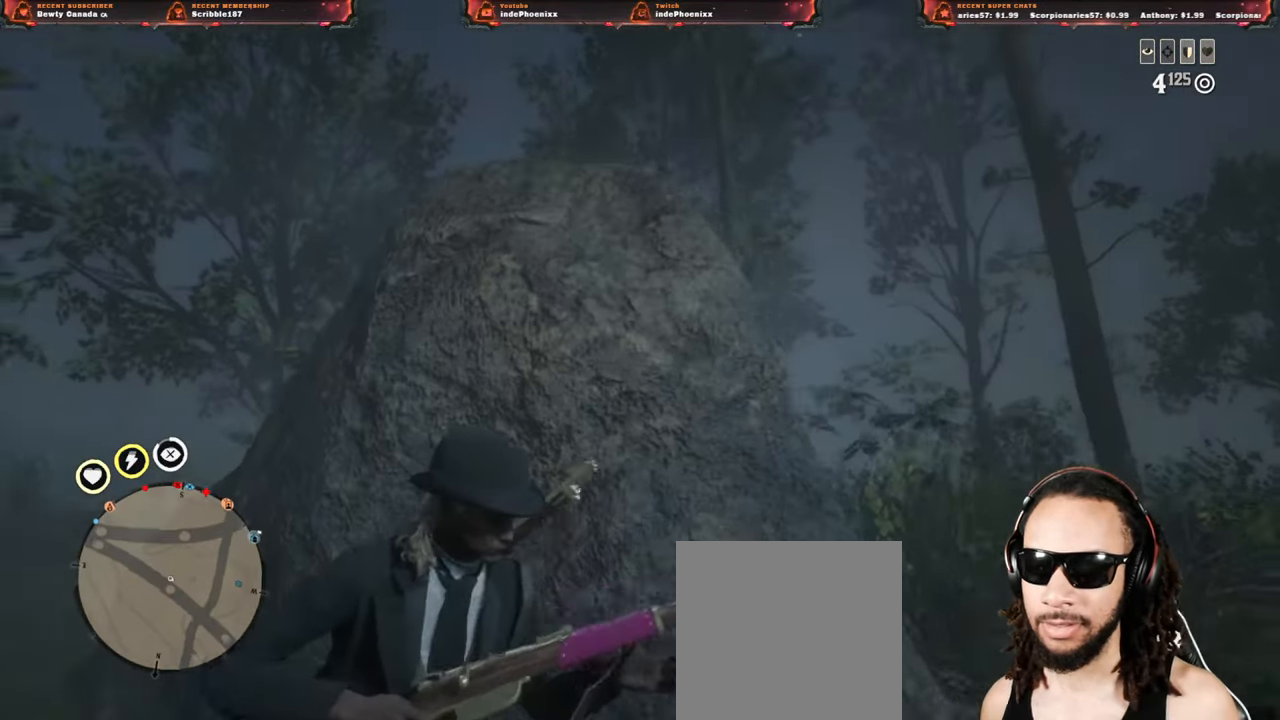
{"buttons": [], "left_stick": "down-left", "right_stick": "center", "events": [[100, "left_stick", "down"], [233, "L1", "down"], [233, "right_stick", "down"], [283, "right_stick", "center"], [383, "L1", "up"], [467, "left_stick", "down-left"]]}
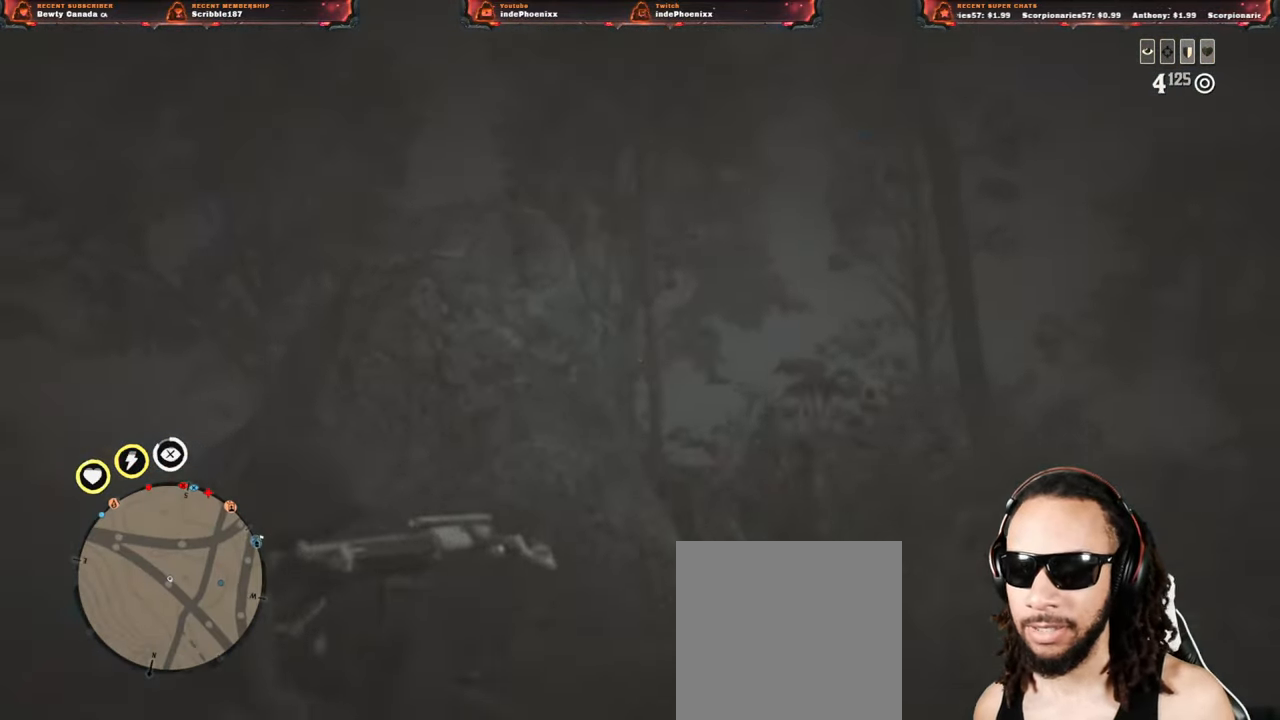
{"buttons": ["SELECT"], "left_stick": "left", "right_stick": "center", "events": [[33, "L3", "down"], [117, "L3", "up"], [200, "left_stick", "left"], [500, "SELECT", "down"]]}
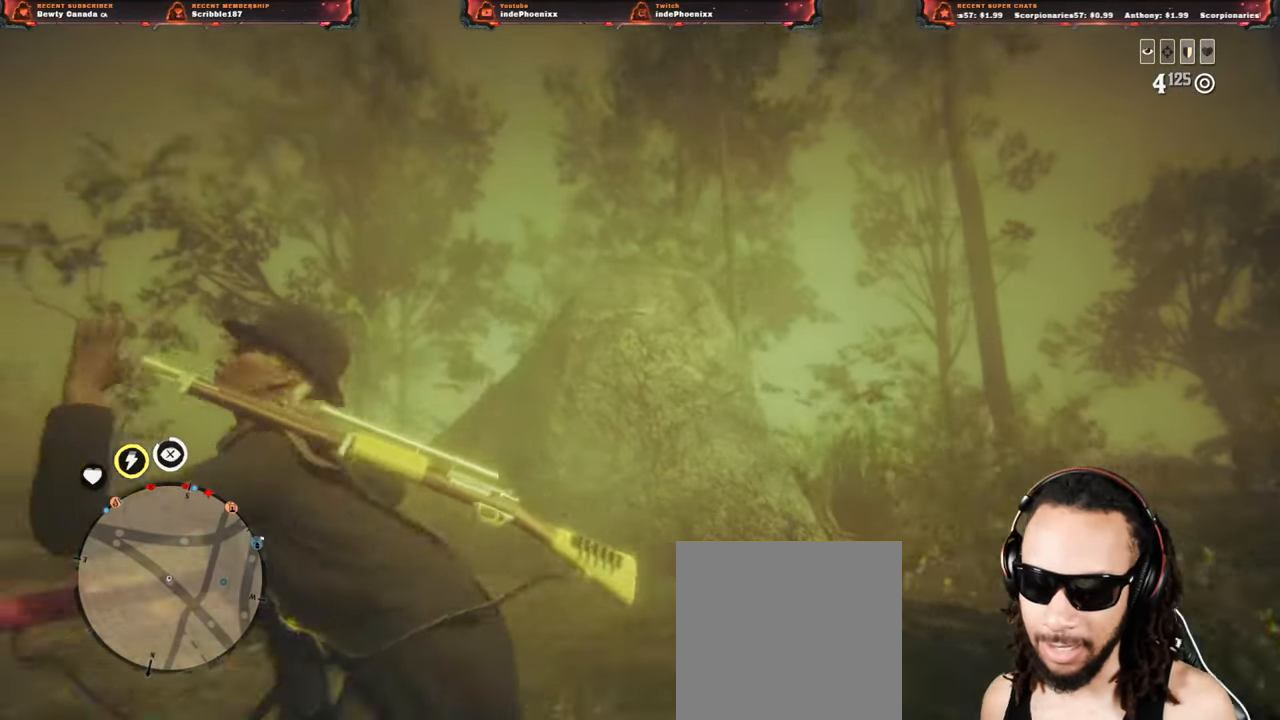
{"buttons": [], "left_stick": "left", "right_stick": "center", "events": [[50, "SELECT", "up"]]}
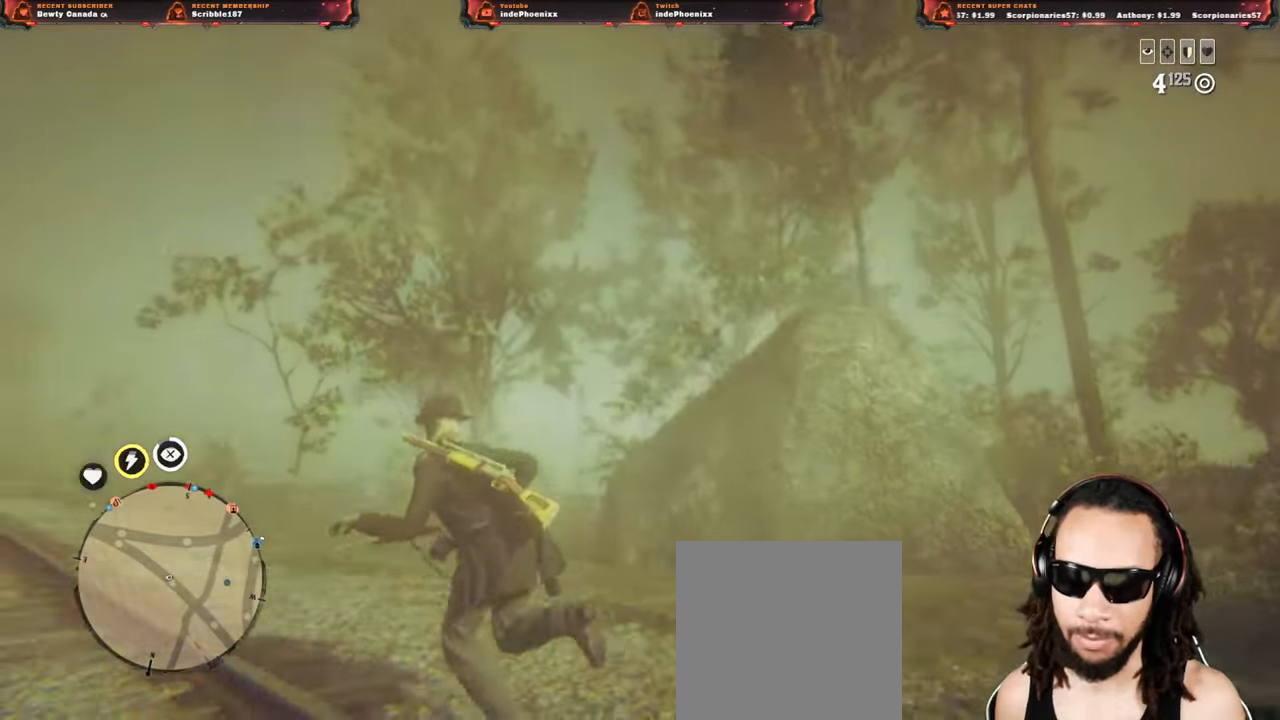
{"buttons": [], "left_stick": "left", "right_stick": "center", "events": [[300, "CIRCLE", "down"], [350, "CIRCLE", "up"], [417, "CIRCLE", "down"], [467, "CIRCLE", "up"]]}
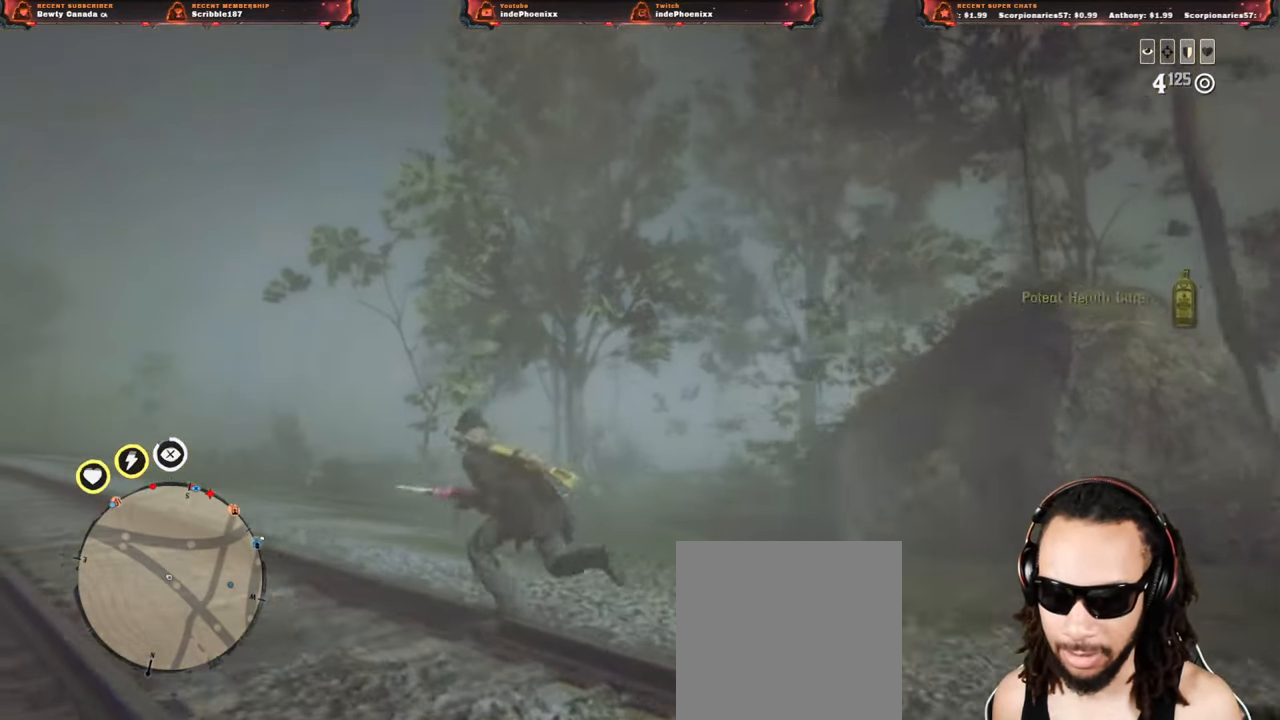
{"buttons": ["SELECT"], "left_stick": "left", "right_stick": "center", "events": [[17, "CIRCLE", "down"], [100, "CIRCLE", "up"], [200, "right_stick", "down-right"], [350, "right_stick", "center"], [500, "SELECT", "down"]]}
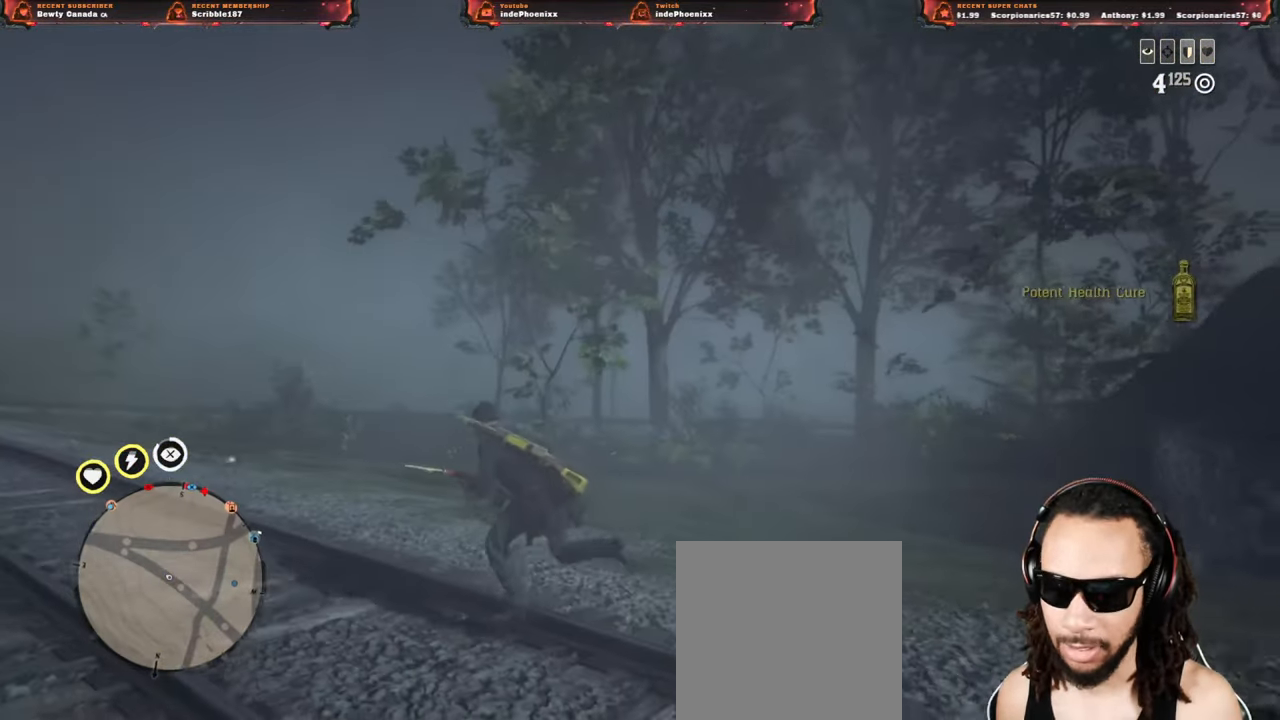
{"buttons": [], "left_stick": "left", "right_stick": "up-left", "events": [[83, "SELECT", "up"], [300, "right_stick", "up-left"]]}
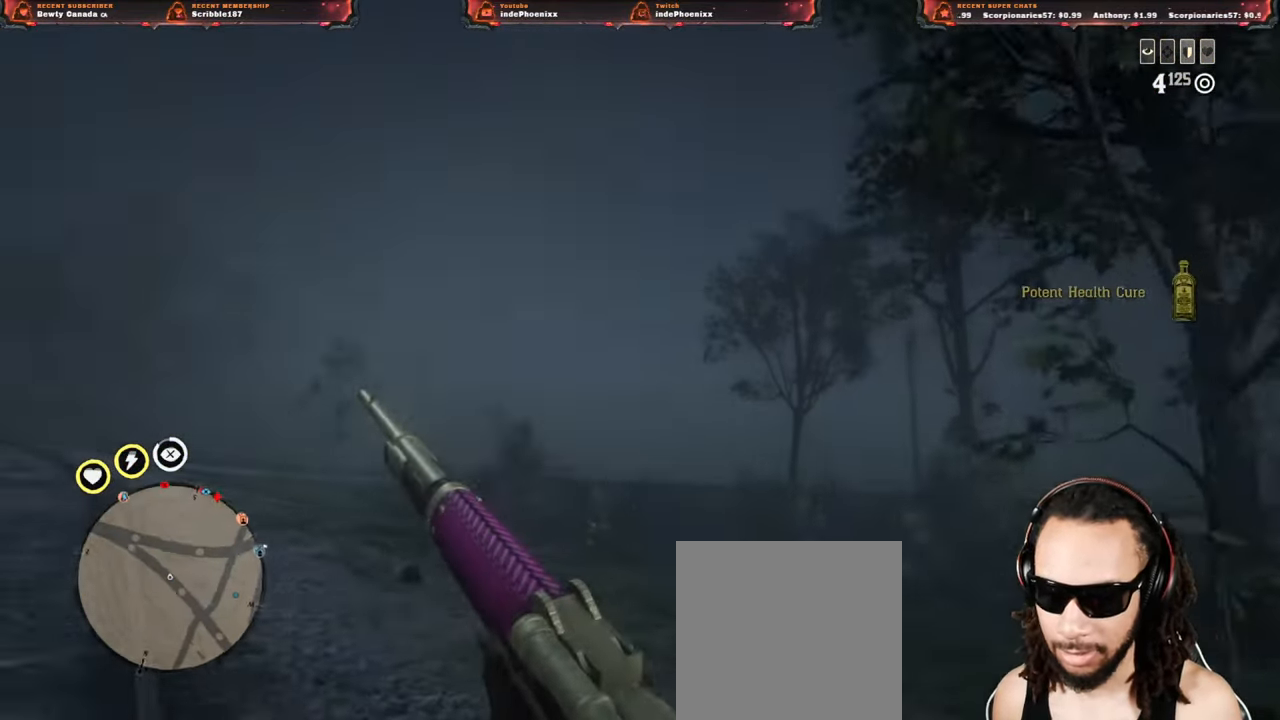
{"buttons": ["L2"], "left_stick": "up", "right_stick": "center", "events": [[50, "right_stick", "center"], [133, "L2", "down"], [500, "left_stick", "up"]]}
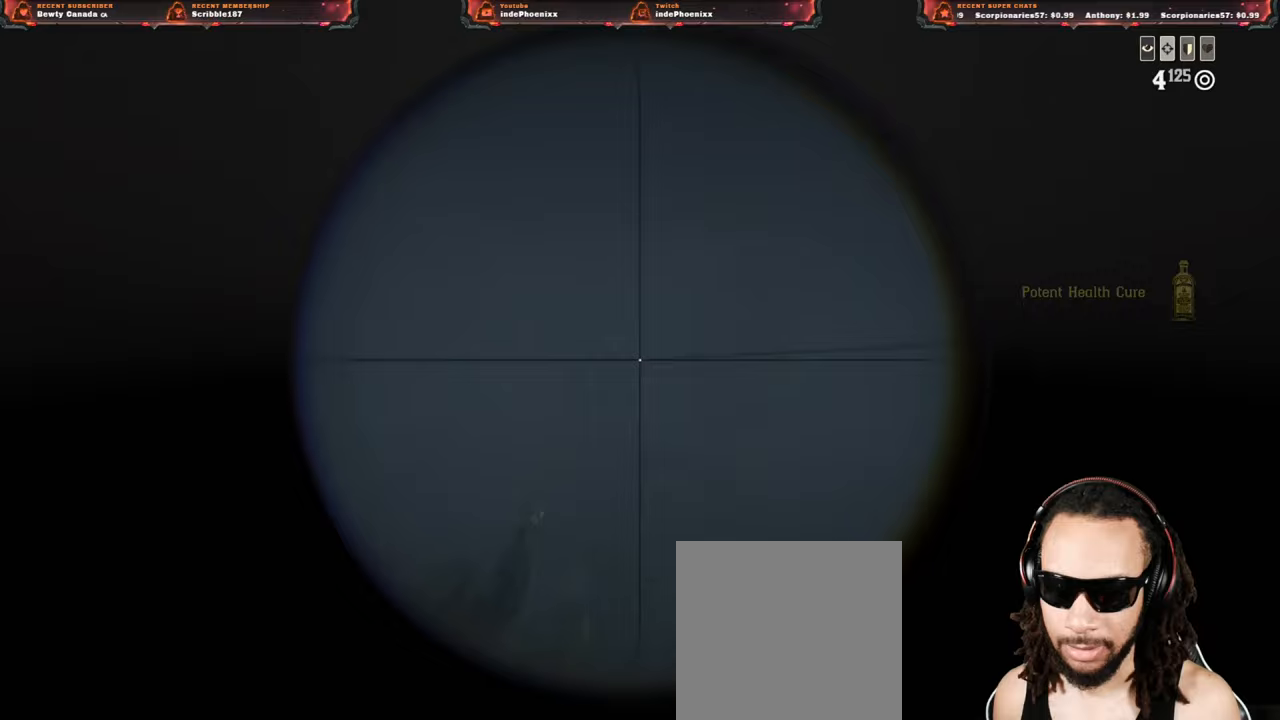
{"buttons": ["L2"], "left_stick": "up-right", "right_stick": "down-right", "events": [[150, "left_stick", "up-right"], [150, "right_stick", "down"], [250, "right_stick", "down-right"]]}
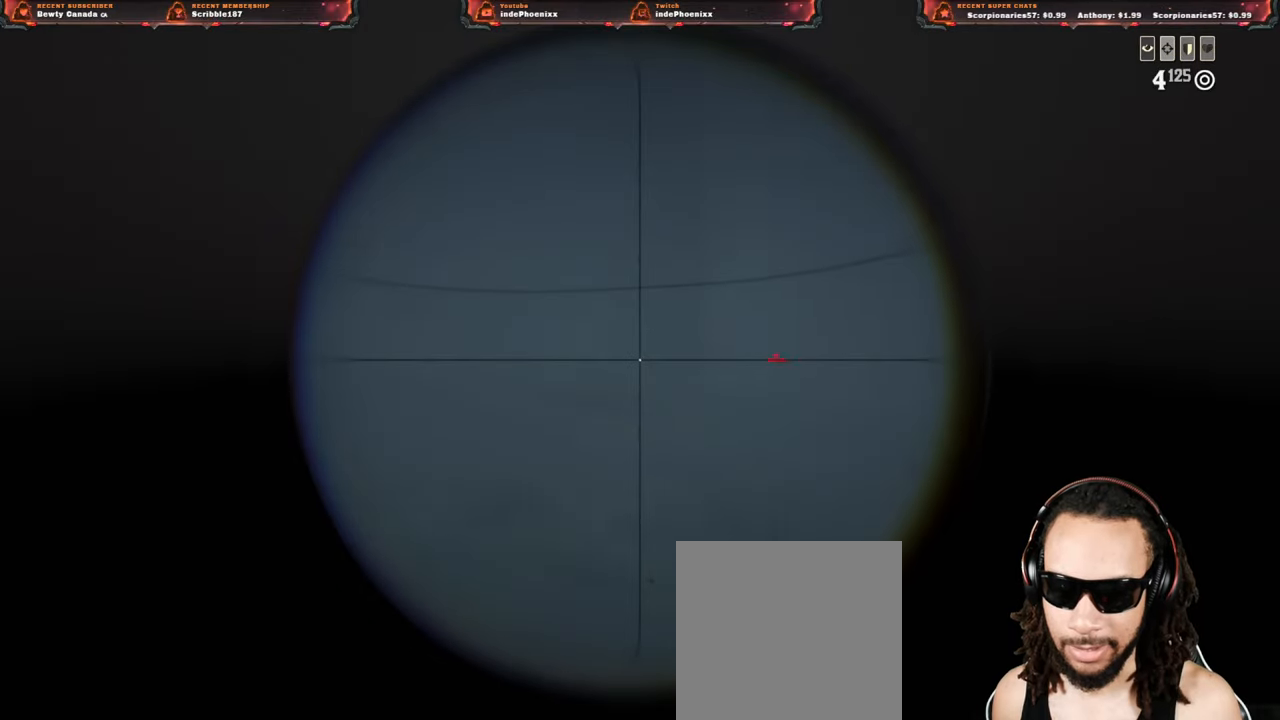
{"buttons": ["L2"], "left_stick": "up", "right_stick": "right", "events": [[217, "R3", "down"], [217, "right_stick", "right"], [283, "R3", "up"], [500, "left_stick", "up"]]}
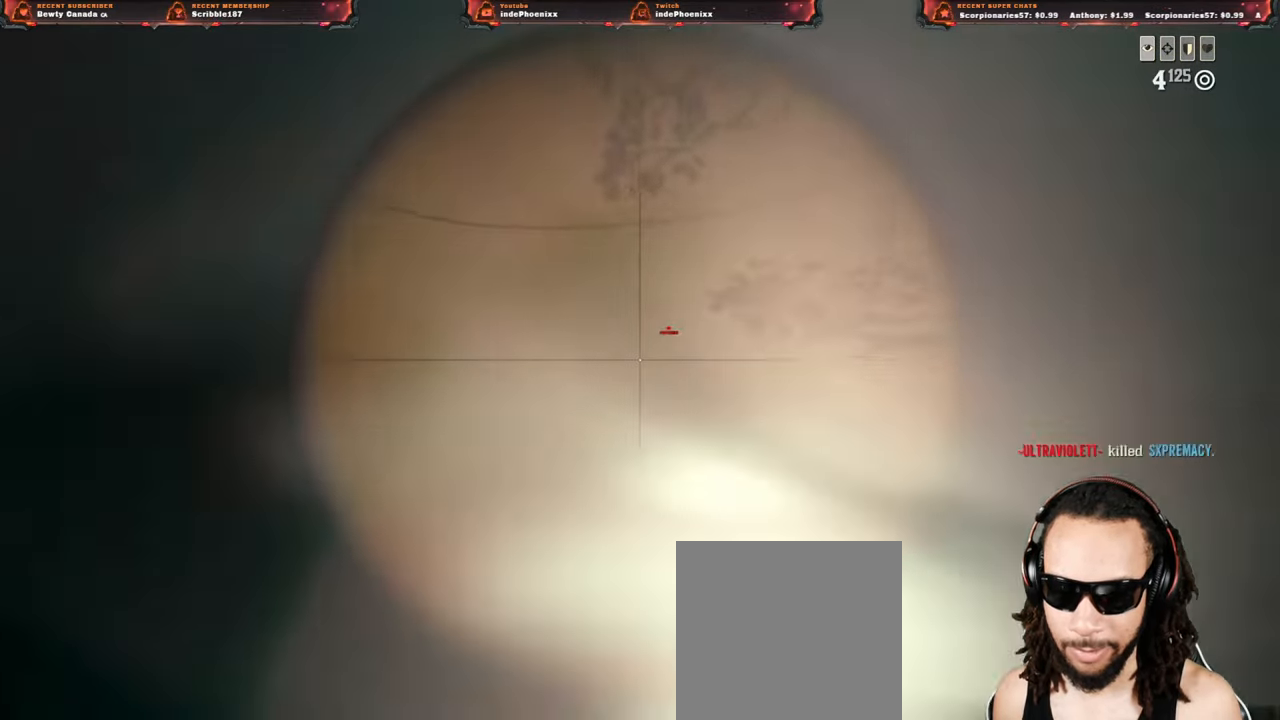
{"buttons": ["L2"], "left_stick": "up", "right_stick": "right", "events": []}